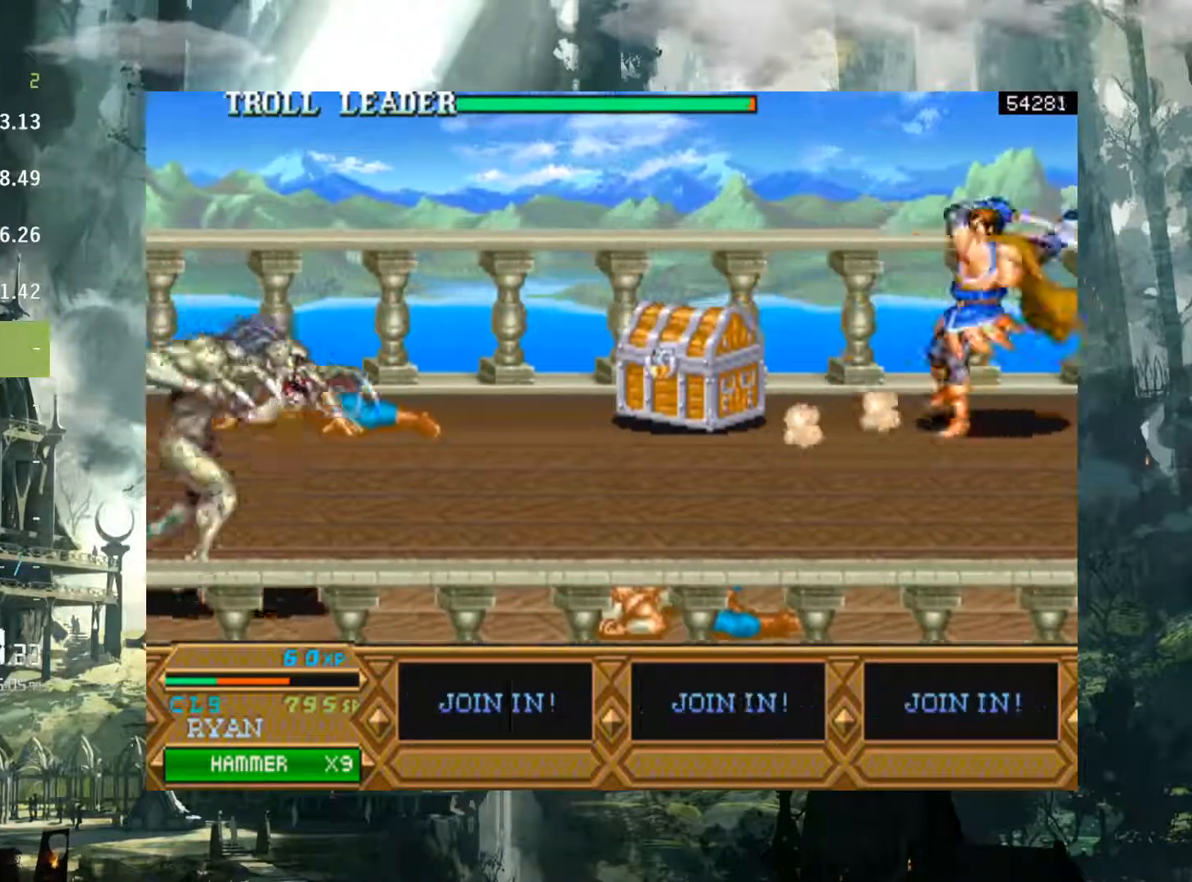
Gameplay with a controller (Xbox layout); each line is a JSON object with the inputs held at the frame after it. "events" lists button and stick changes between this image and that frame as [ms after this image, input, new state], when the widget could be followed in between. Not read: L3 R3 START left_stick right_stick.
{"buttons": ["DPAD_LEFT"], "events": [[33, "X", "up"], [217, "DPAD_LEFT", "down"]]}
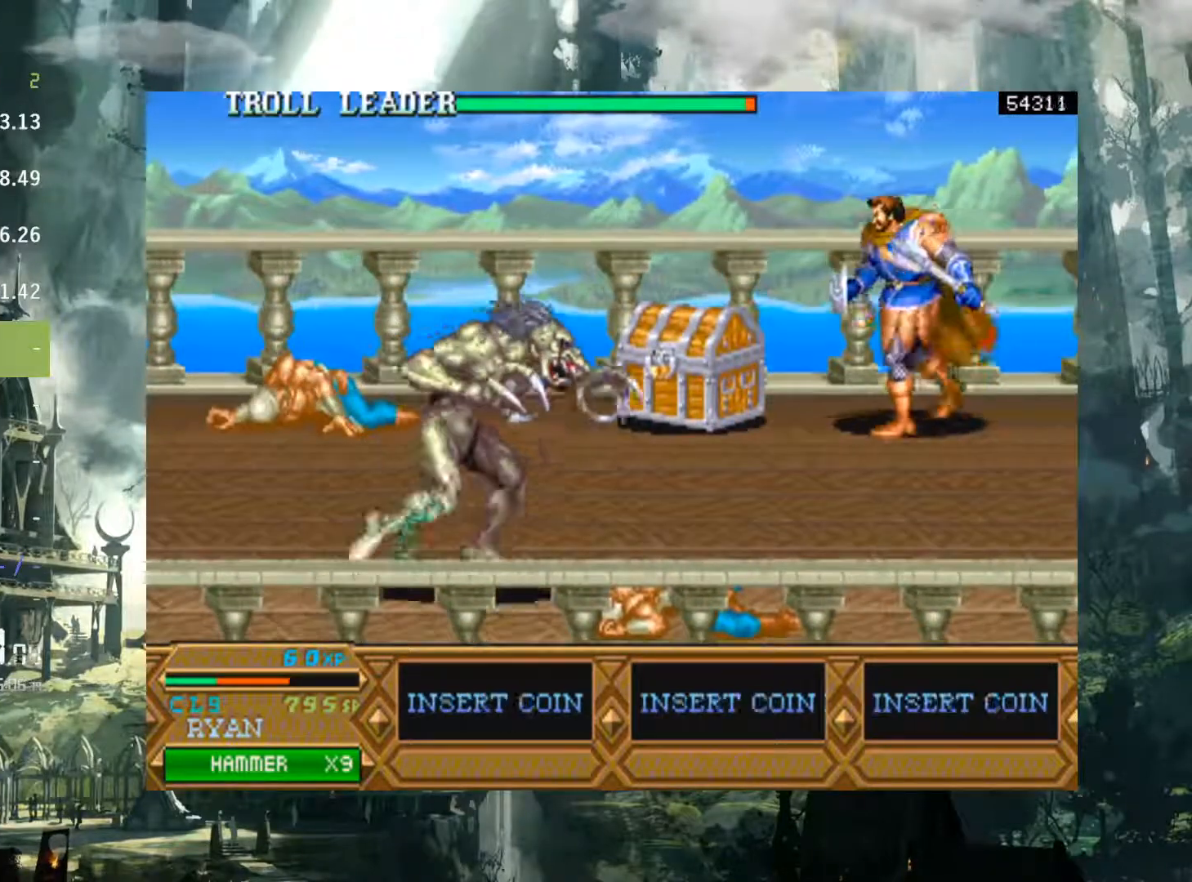
{"buttons": ["DPAD_LEFT"], "events": [[250, "X", "down"], [333, "X", "up"]]}
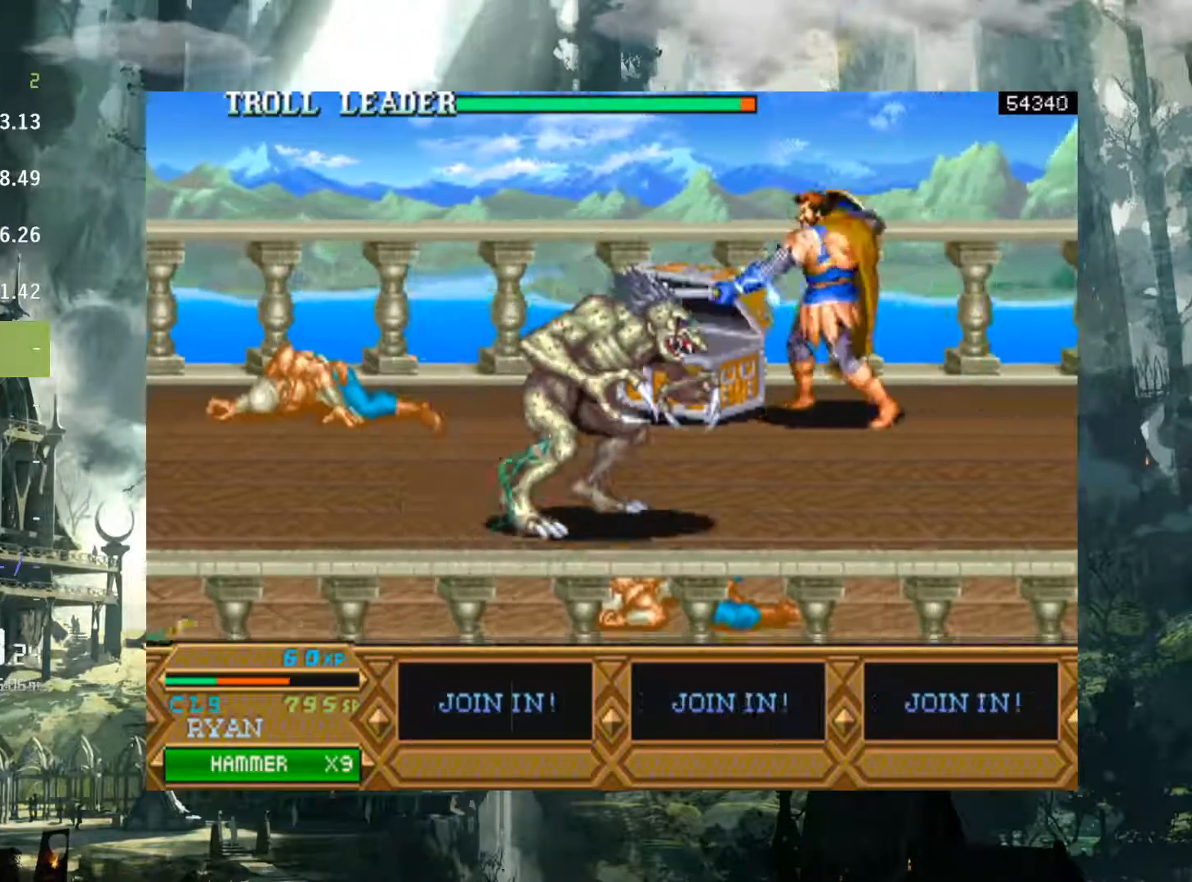
{"buttons": [], "events": [[167, "DPAD_LEFT", "up"]]}
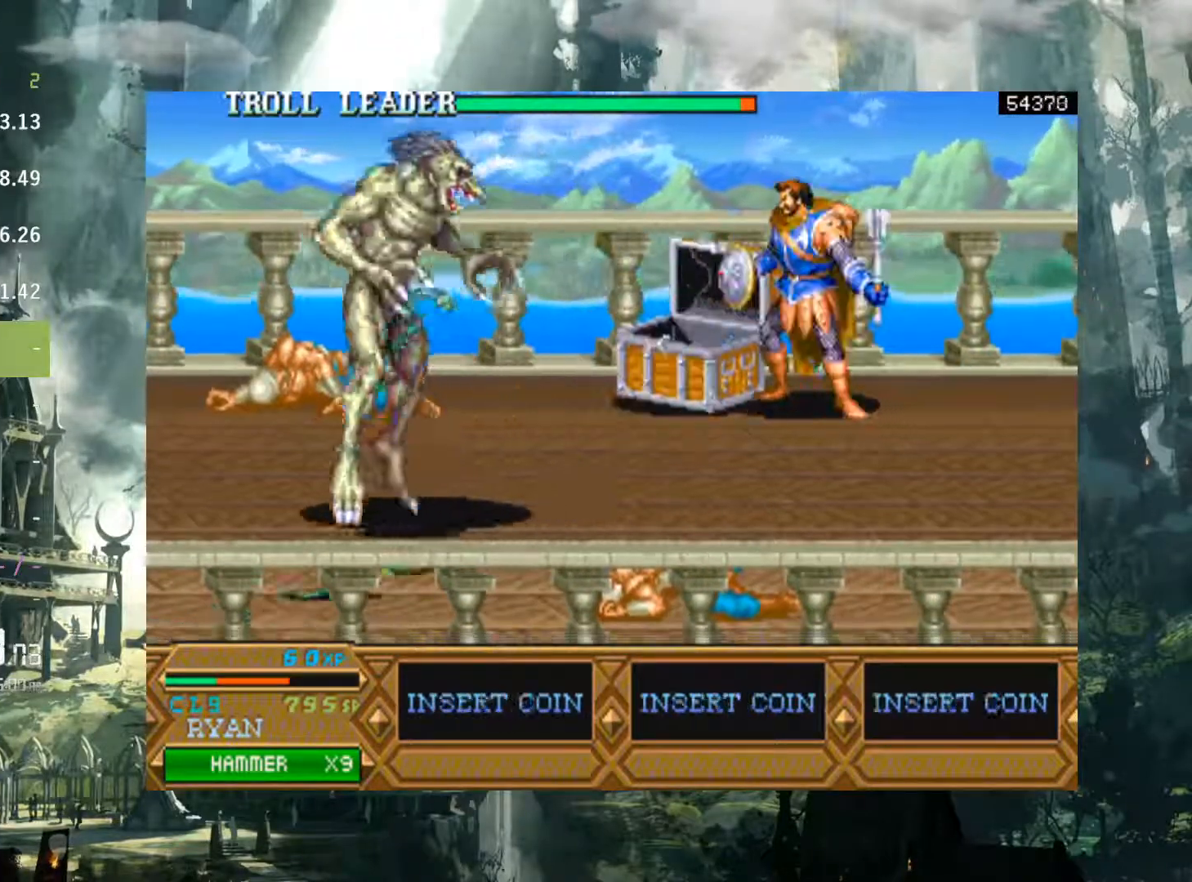
{"buttons": ["DPAD_DOWN"], "events": [[267, "DPAD_DOWN", "down"]]}
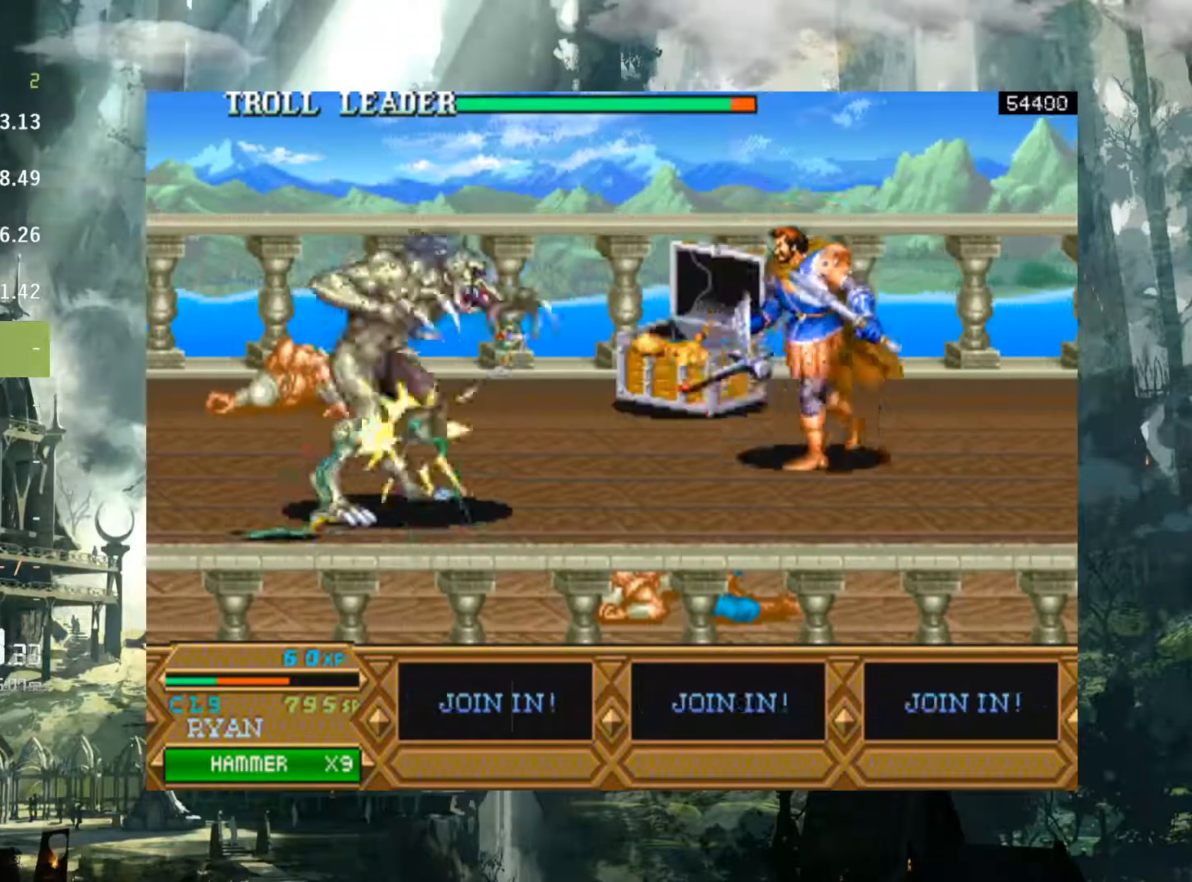
{"buttons": [], "events": [[367, "DPAD_DOWN", "up"]]}
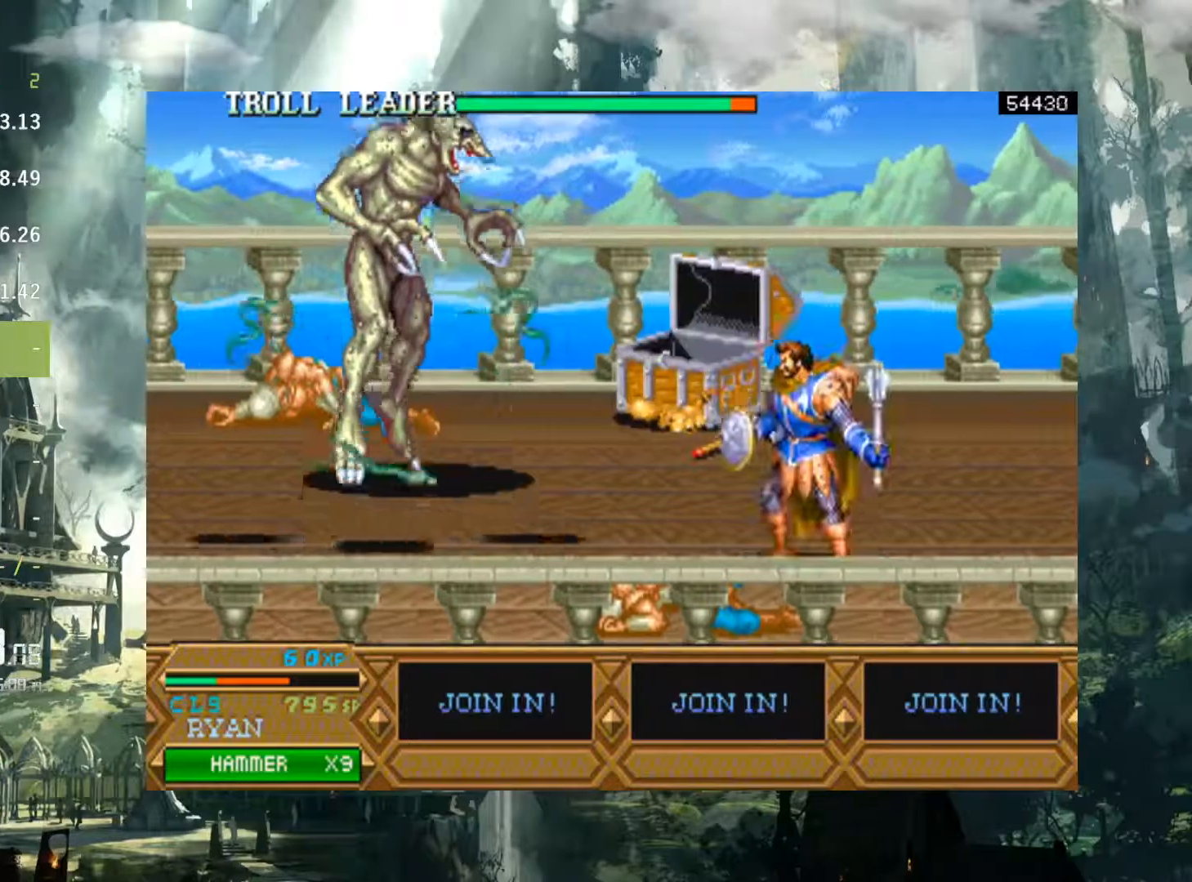
{"buttons": ["DPAD_LEFT"], "events": [[483, "DPAD_LEFT", "down"]]}
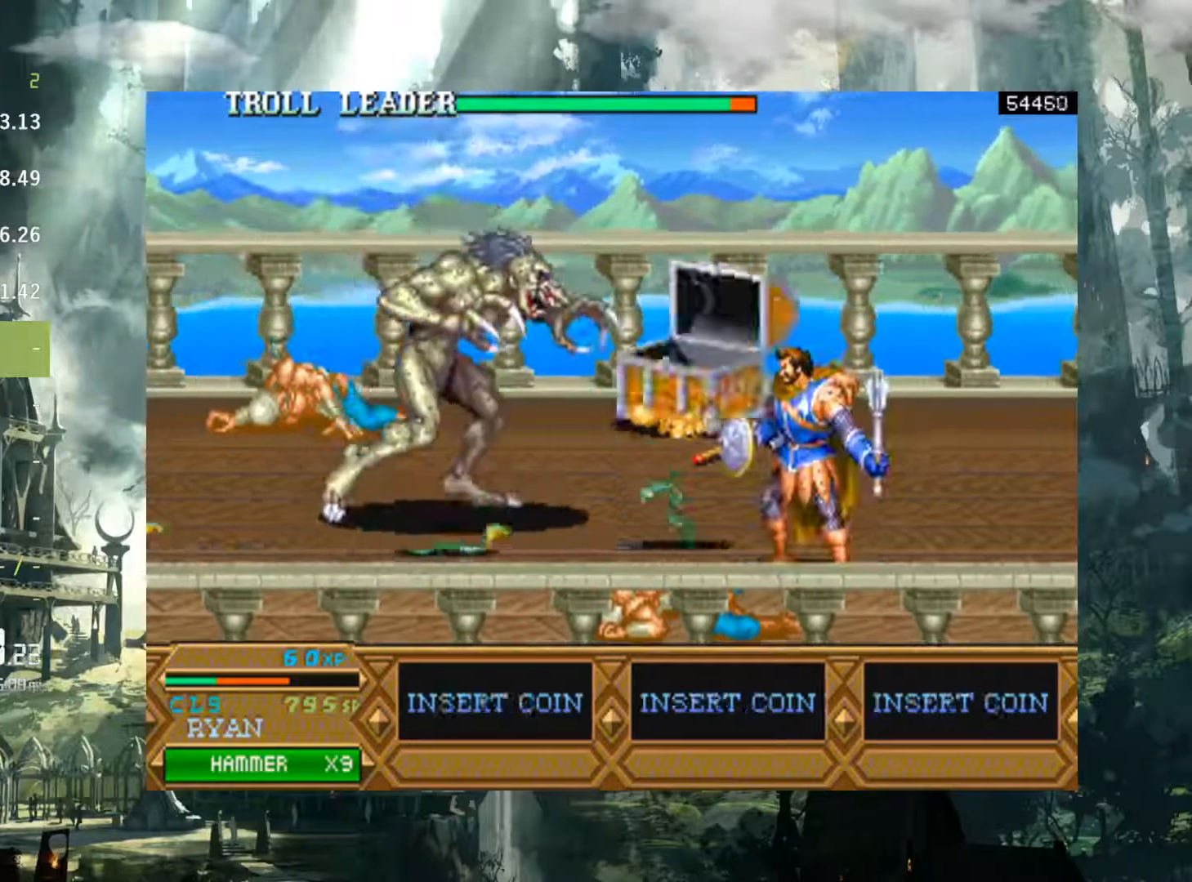
{"buttons": ["X", "DPAD_LEFT"], "events": [[500, "X", "down"]]}
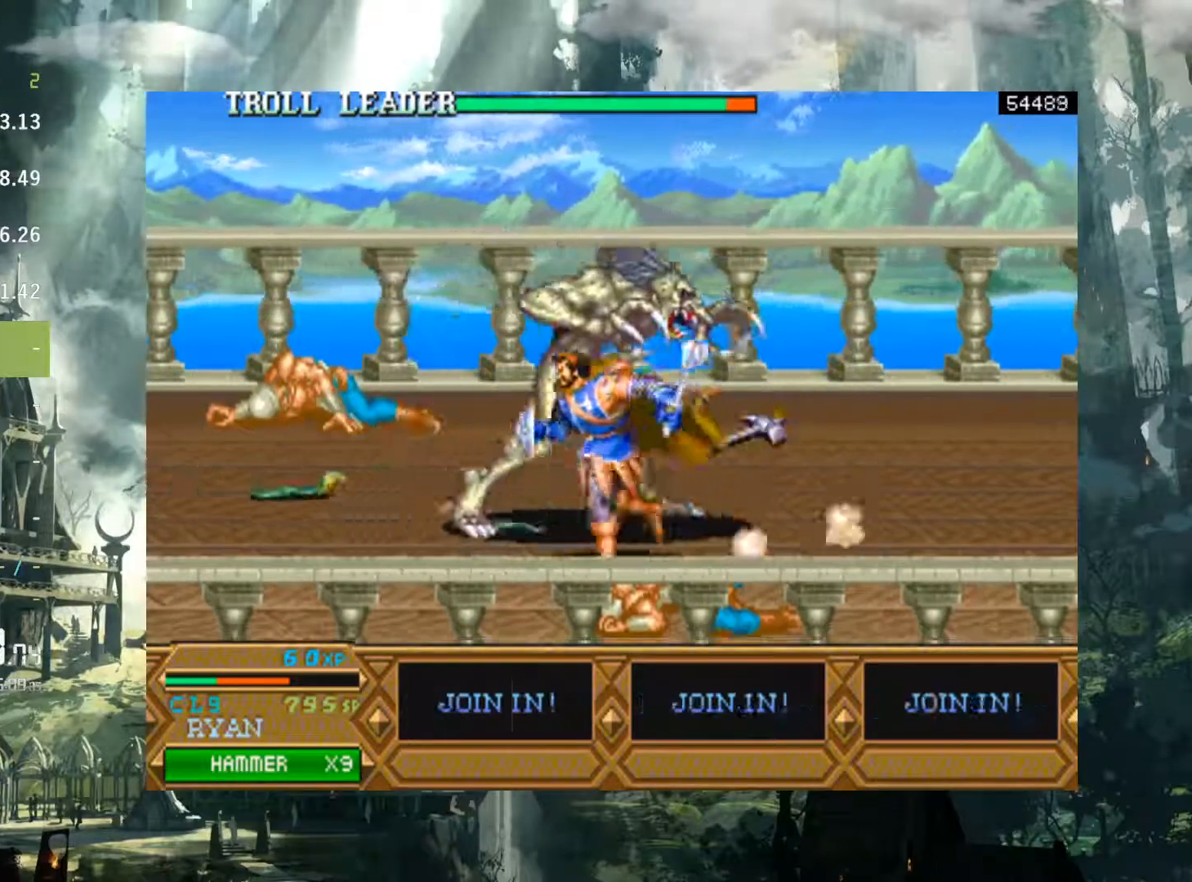
{"buttons": ["DPAD_LEFT"], "events": [[83, "X", "up"], [150, "X", "down"], [267, "X", "up"], [383, "DPAD_LEFT", "up"], [433, "DPAD_LEFT", "down"]]}
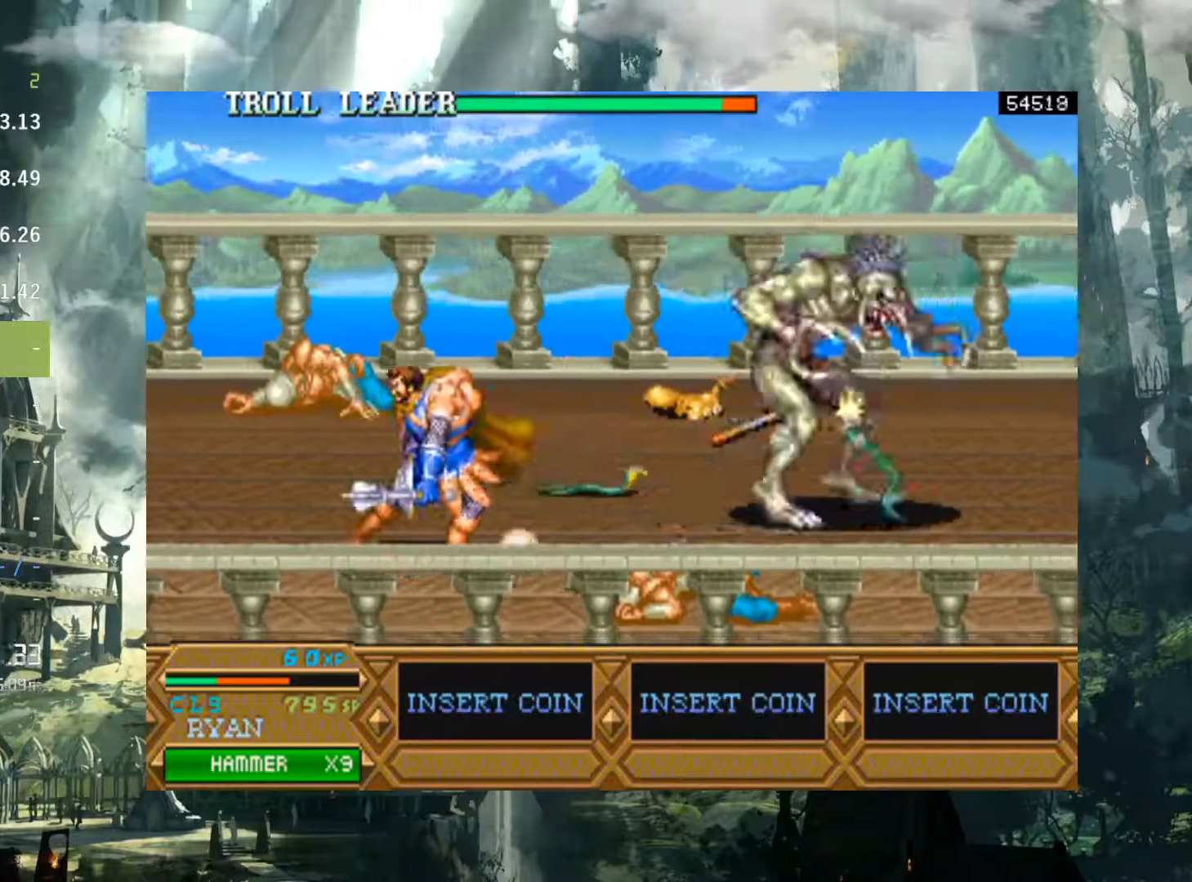
{"buttons": ["DPAD_UP"], "events": [[67, "DPAD_LEFT", "up"], [350, "DPAD_UP", "down"]]}
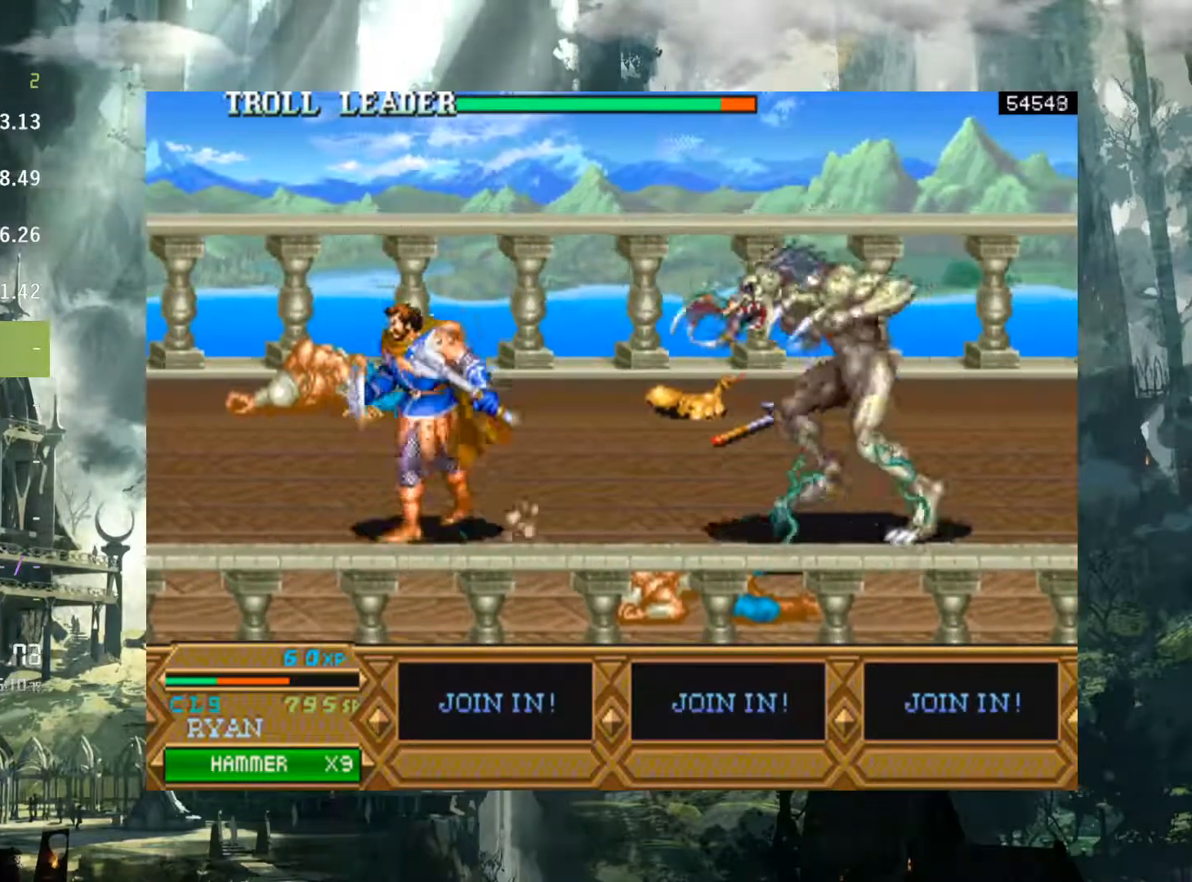
{"buttons": ["DPAD_RIGHT"], "events": [[67, "DPAD_UP", "up"], [267, "DPAD_RIGHT", "down"], [367, "DPAD_RIGHT", "up"], [467, "DPAD_RIGHT", "down"]]}
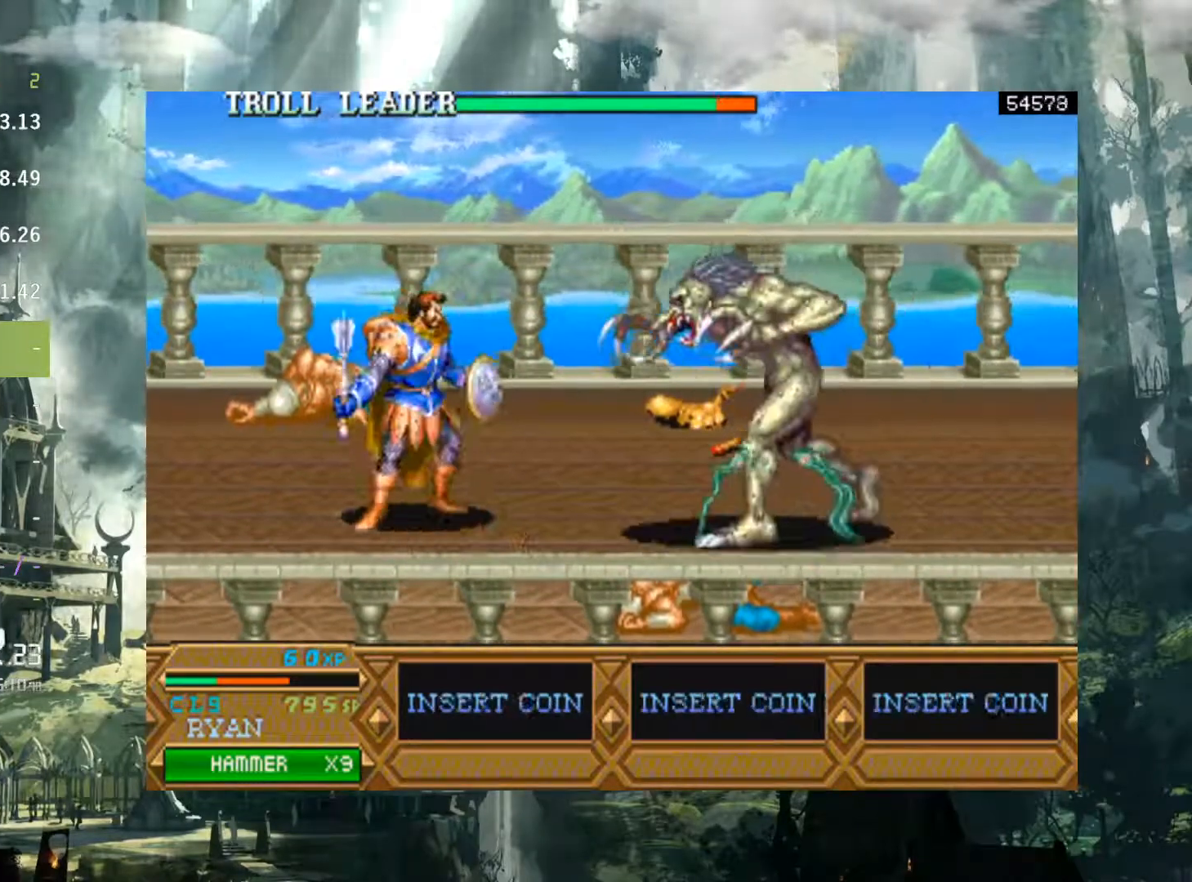
{"buttons": ["DPAD_RIGHT"], "events": [[217, "X", "down"], [300, "X", "up"], [400, "X", "down"], [467, "X", "up"]]}
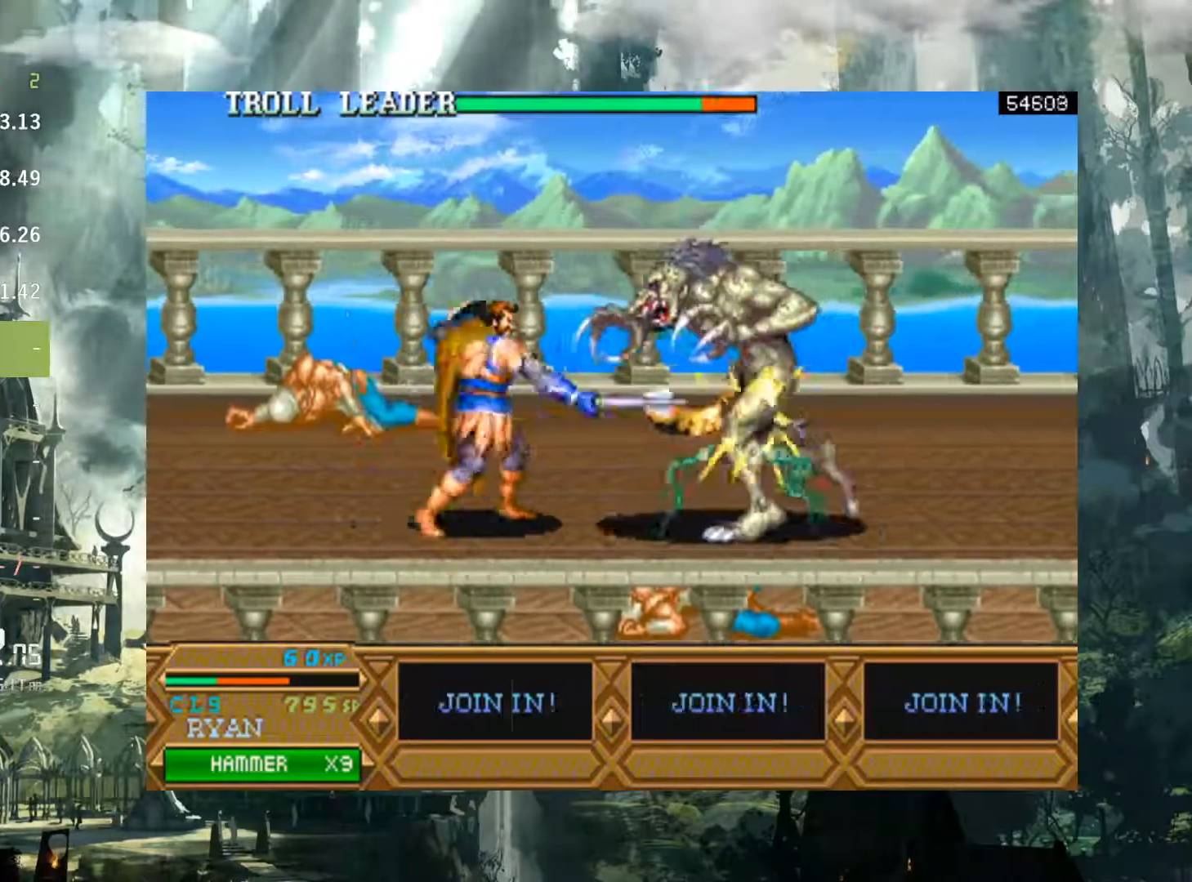
{"buttons": ["DPAD_RIGHT"], "events": [[83, "X", "down"], [150, "X", "up"], [233, "X", "down"], [333, "X", "up"], [433, "X", "down"], [500, "X", "up"]]}
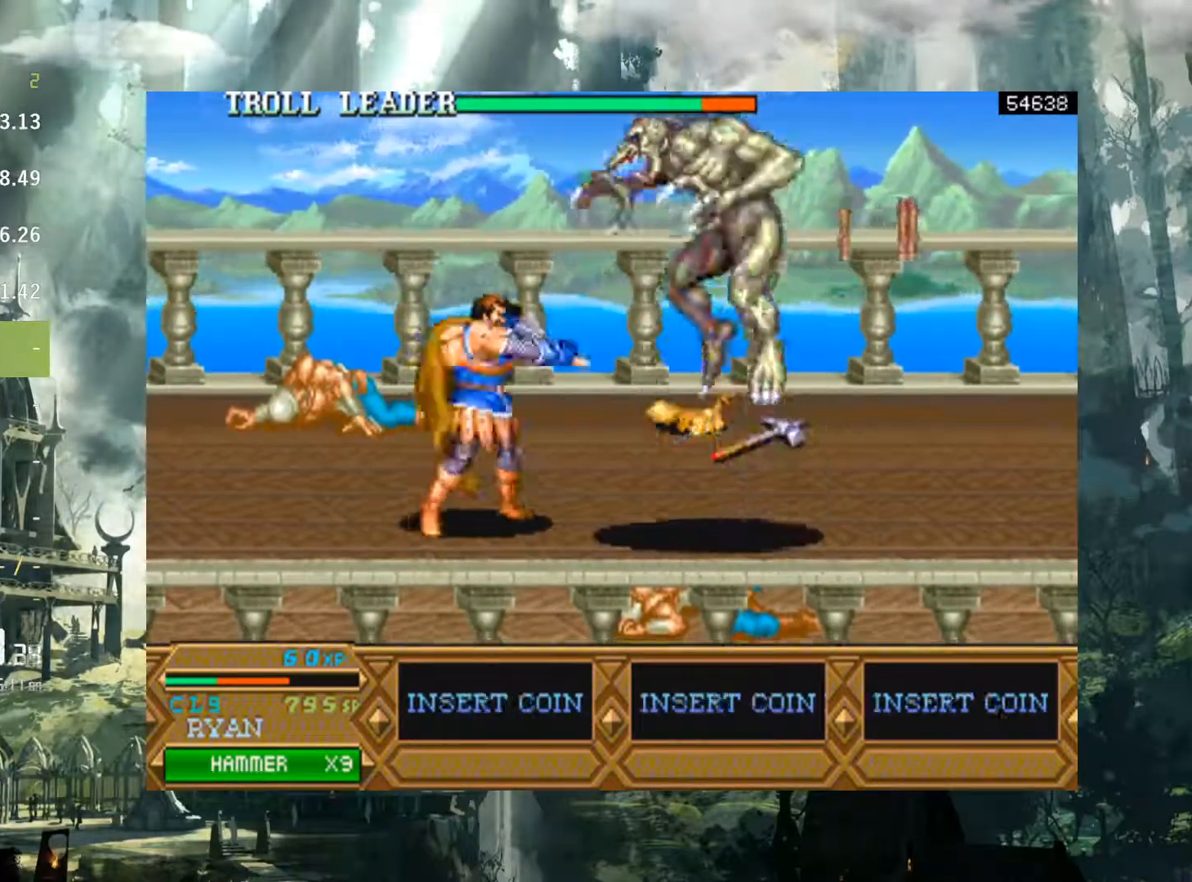
{"buttons": [], "events": [[117, "X", "down"], [183, "X", "up"], [317, "X", "down"], [383, "X", "up"], [467, "DPAD_RIGHT", "up"]]}
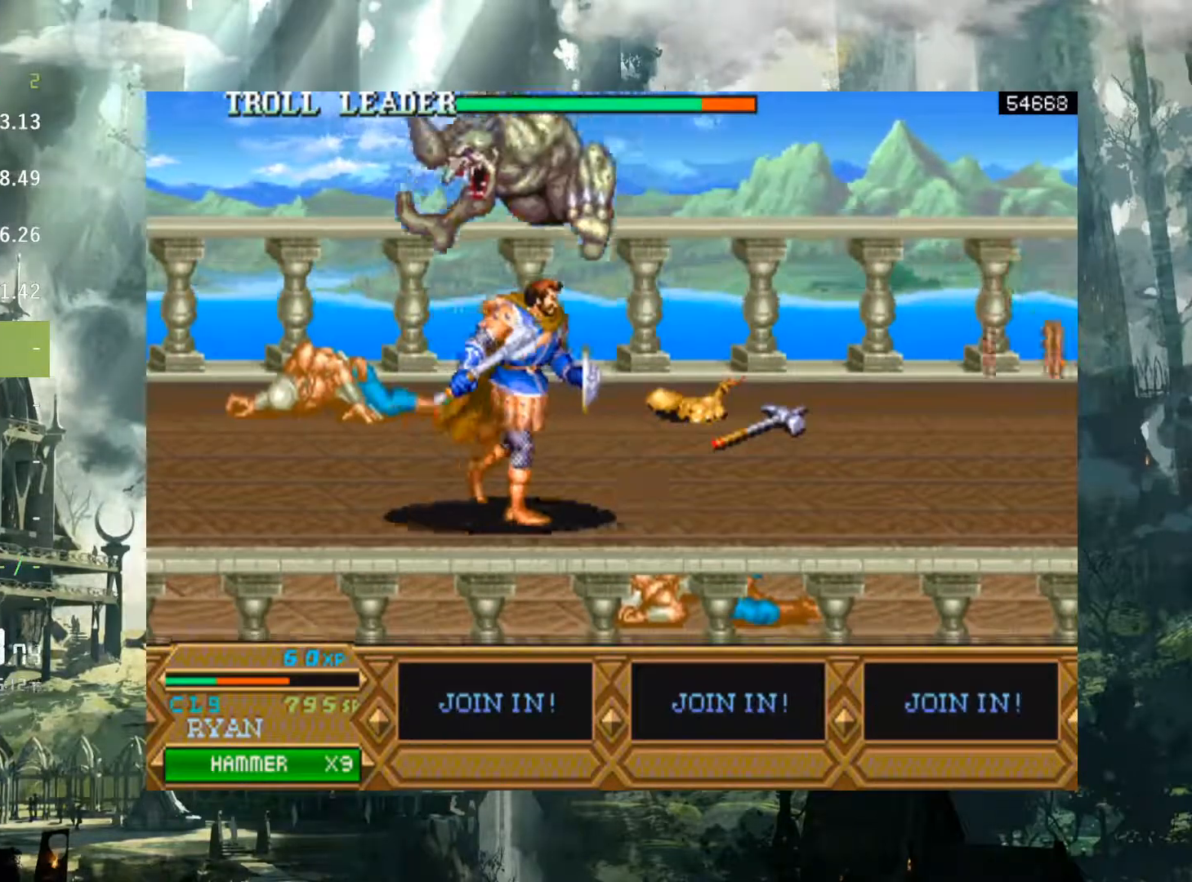
{"buttons": ["X", "DPAD_LEFT"], "events": [[83, "X", "down"], [117, "DPAD_LEFT", "down"], [200, "X", "up"], [317, "X", "down"], [367, "X", "up"], [500, "X", "down"]]}
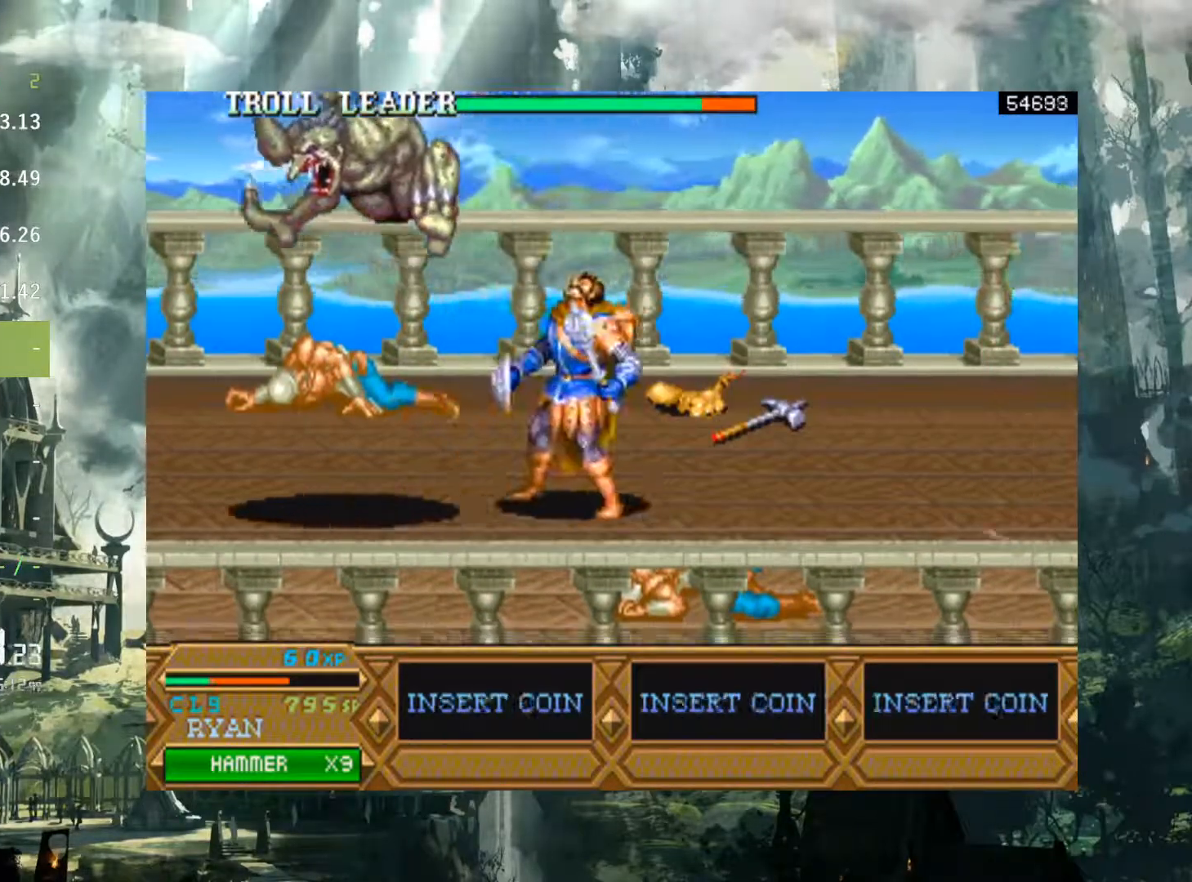
{"buttons": ["A", "DPAD_LEFT"], "events": [[83, "X", "up"], [100, "DPAD_LEFT", "up"], [200, "DPAD_LEFT", "down"], [417, "A", "down"]]}
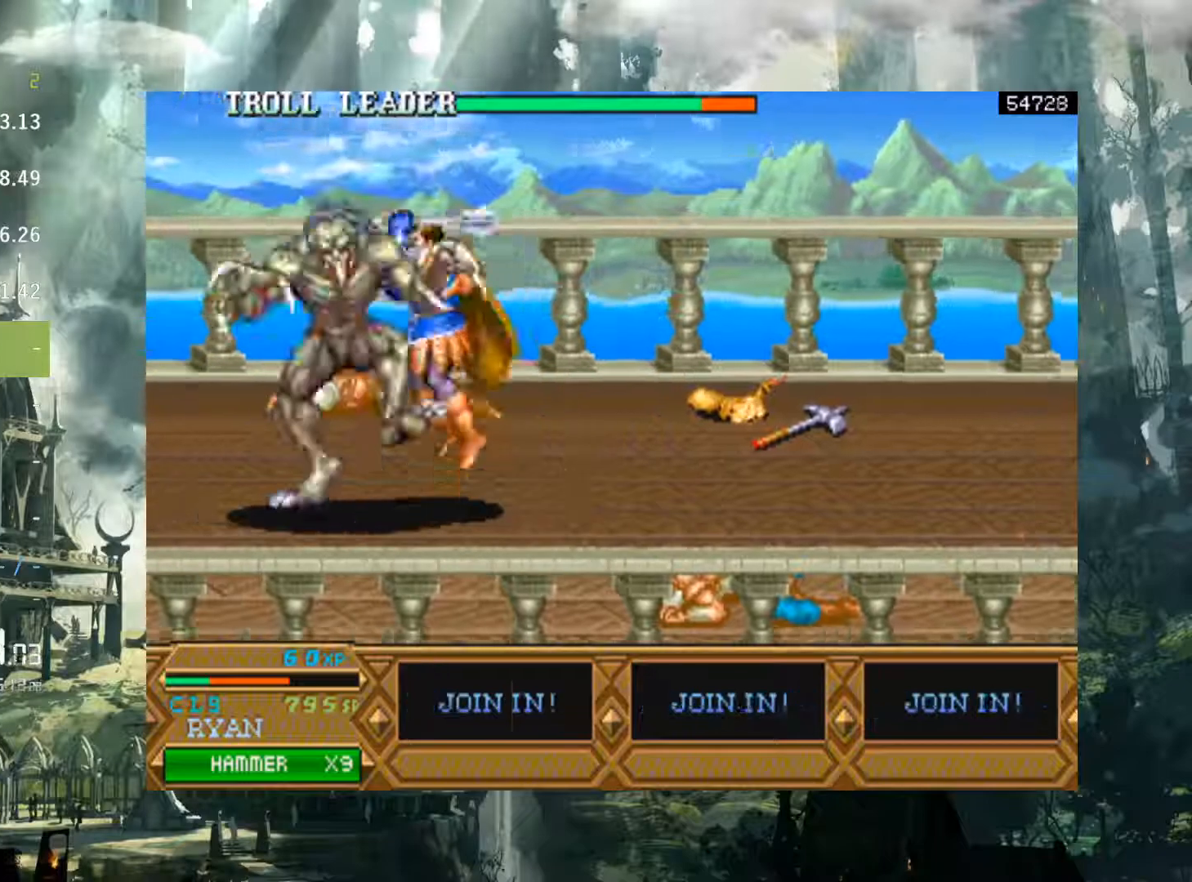
{"buttons": [], "events": [[83, "A", "up"], [333, "X", "down"], [400, "DPAD_LEFT", "up"], [417, "X", "up"]]}
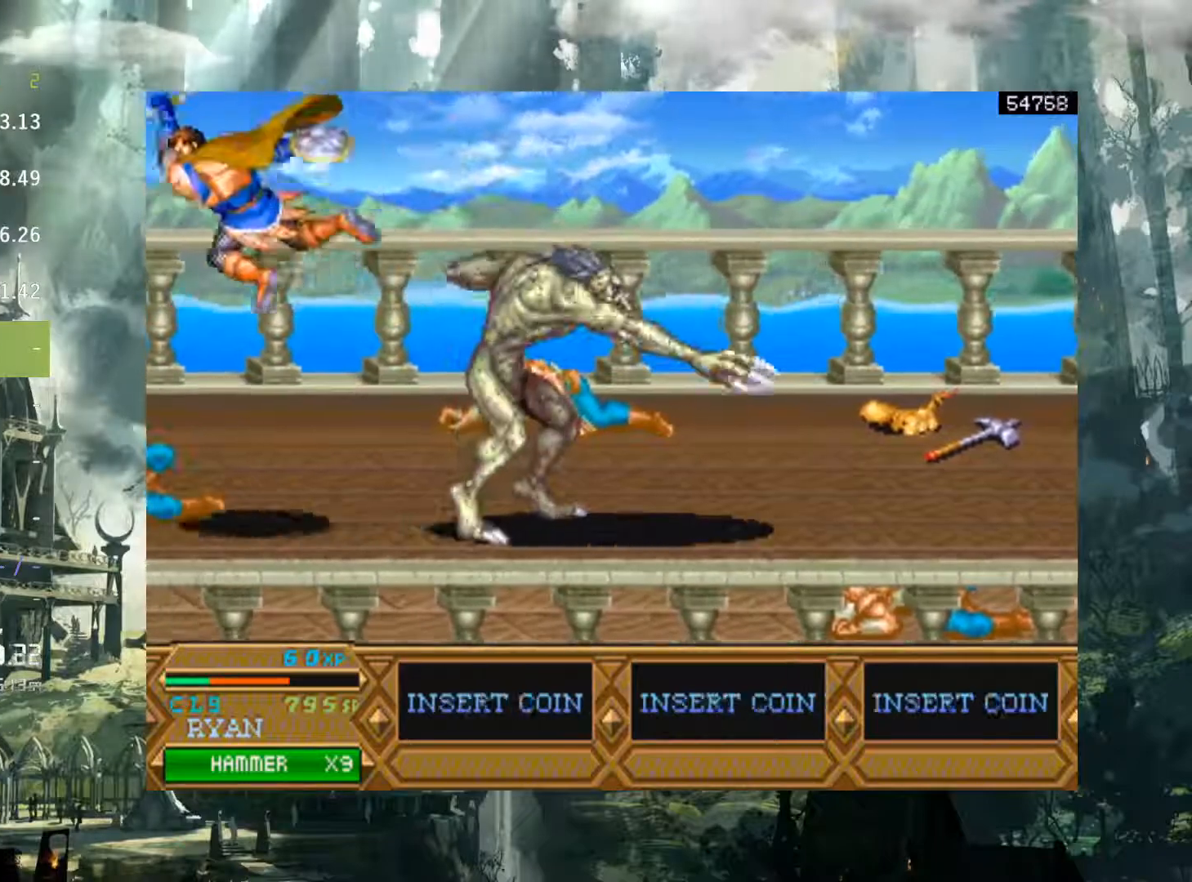
{"buttons": ["DPAD_RIGHT"], "events": [[100, "DPAD_RIGHT", "down"]]}
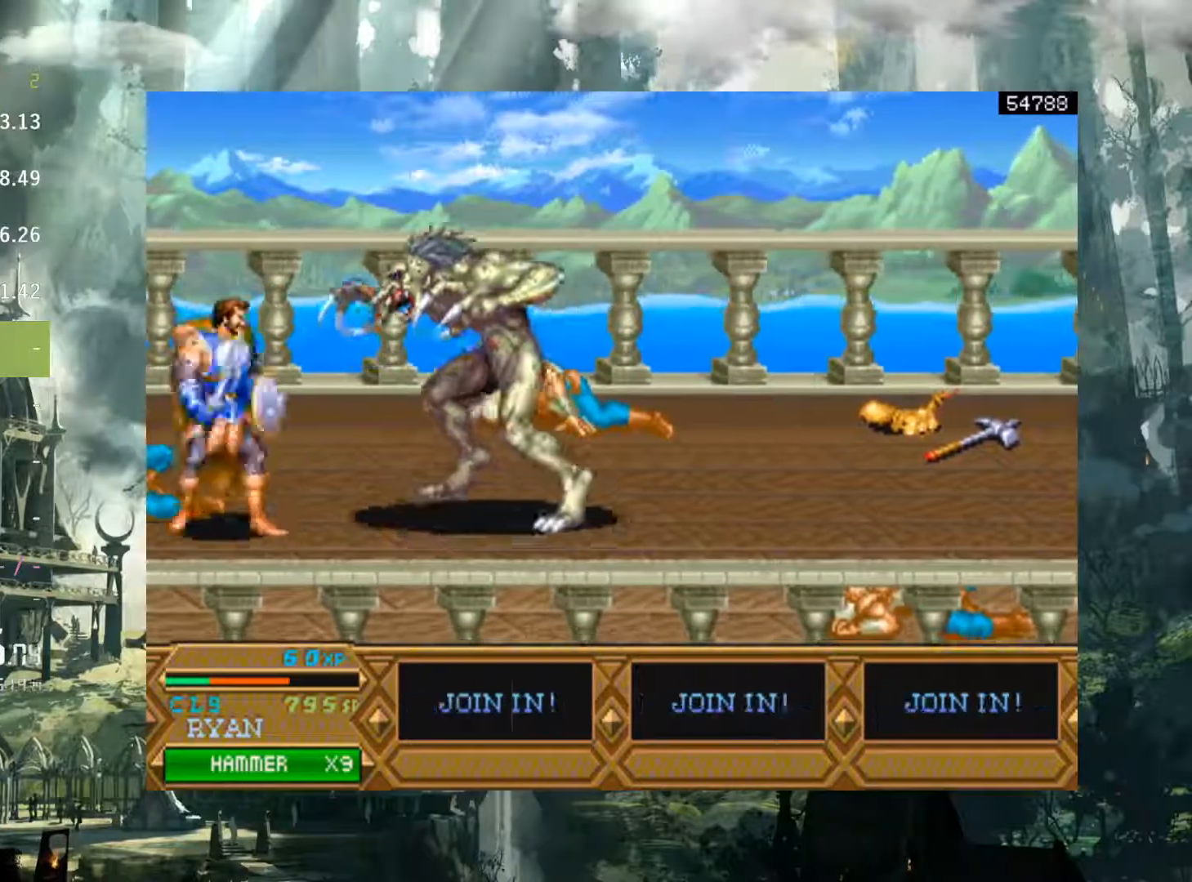
{"buttons": ["DPAD_RIGHT"], "events": [[217, "X", "down"], [300, "X", "up"], [400, "X", "down"], [467, "X", "up"]]}
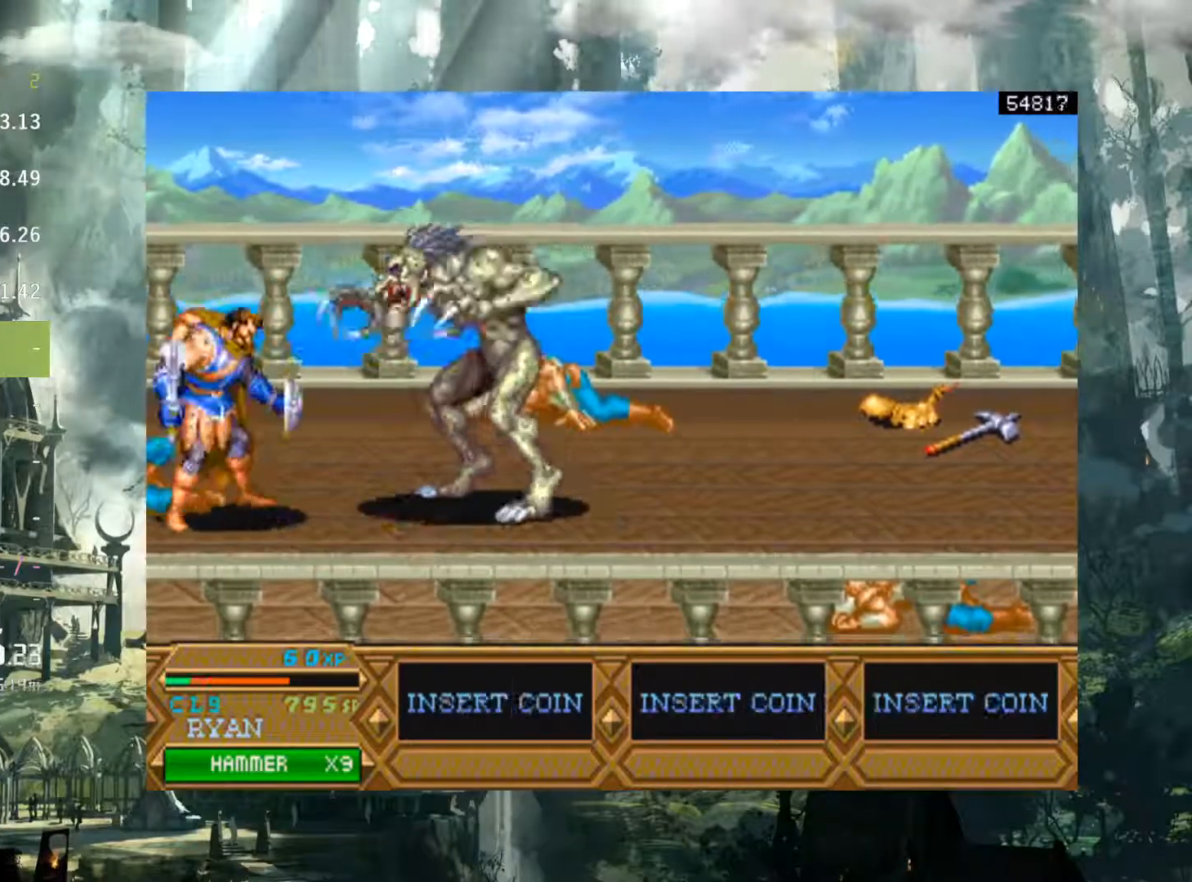
{"buttons": ["DPAD_RIGHT"], "events": [[150, "X", "down"], [233, "X", "up"], [367, "X", "down"], [467, "X", "up"]]}
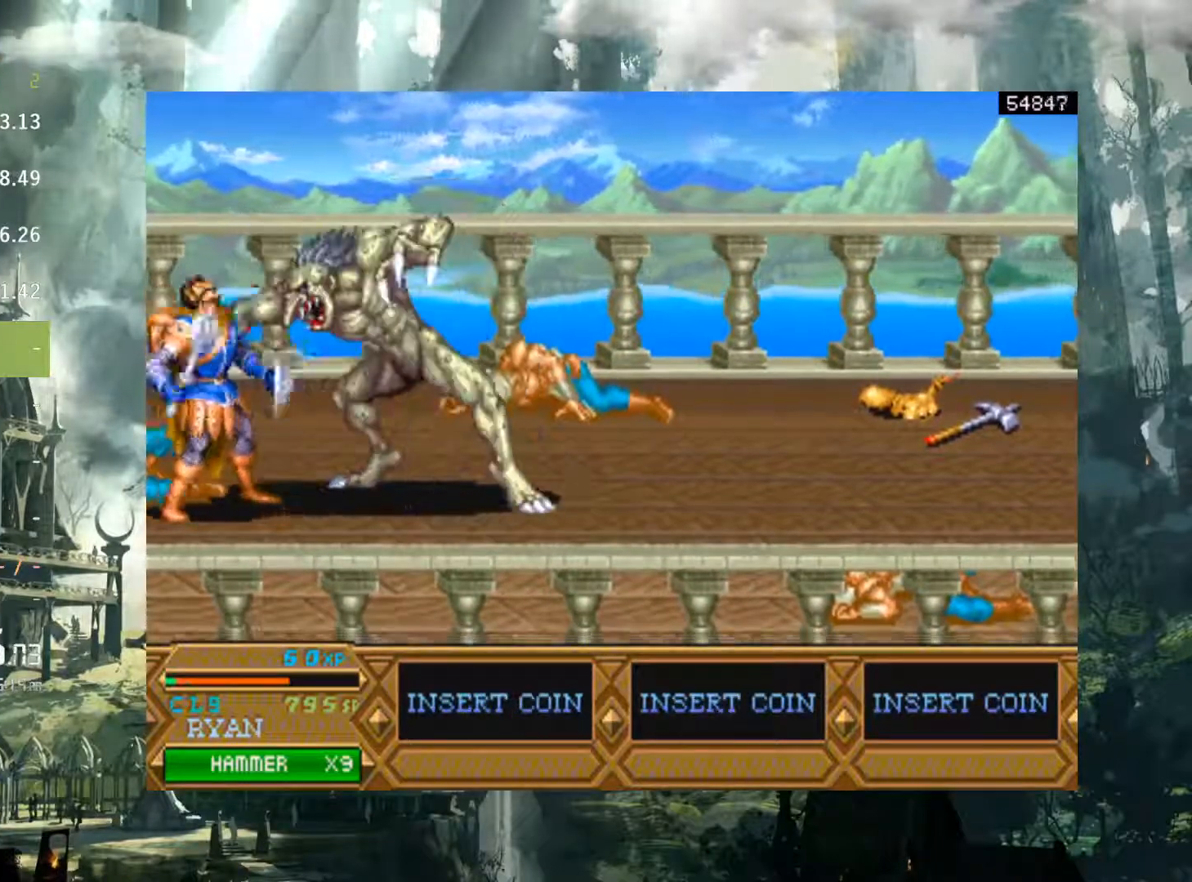
{"buttons": ["A", "DPAD_RIGHT"], "events": [[50, "X", "down"], [117, "X", "up"], [383, "A", "down"]]}
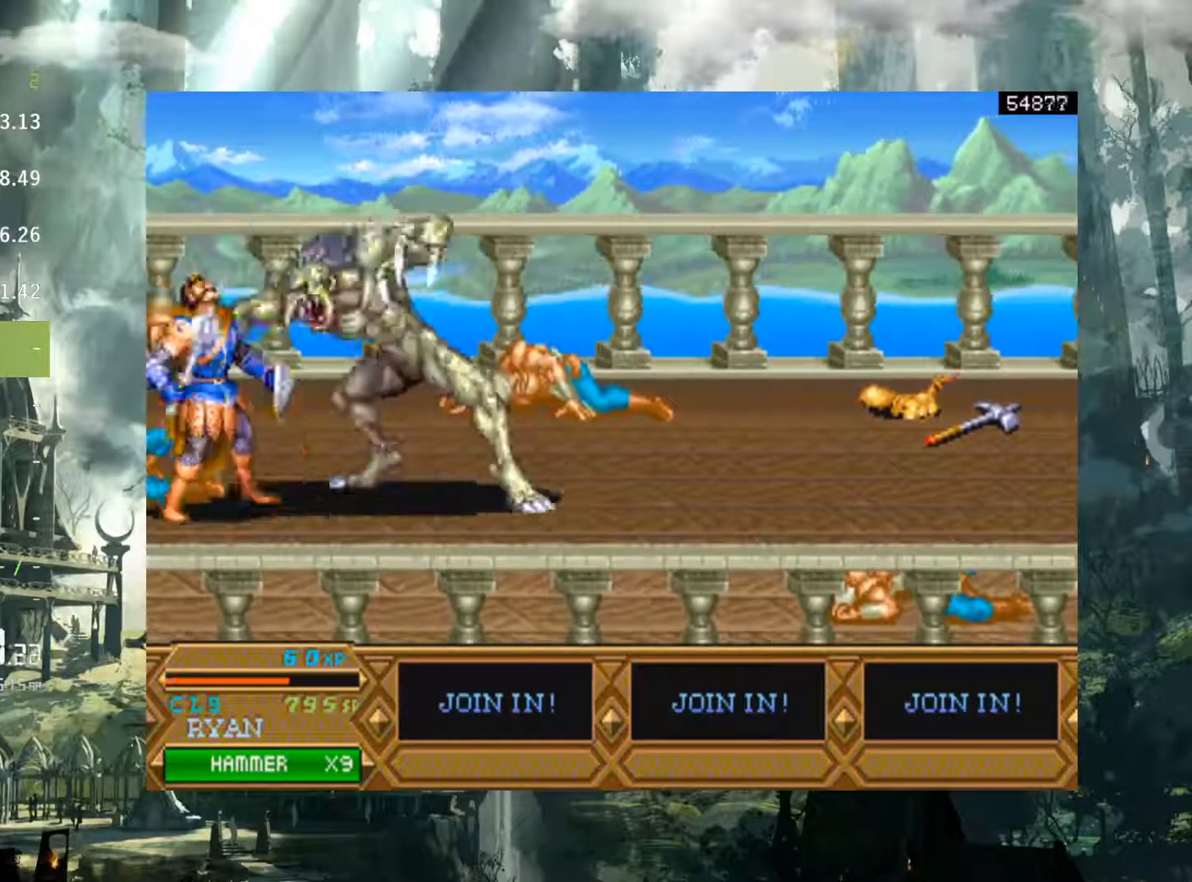
{"buttons": ["DPAD_RIGHT"], "events": [[33, "A", "up"]]}
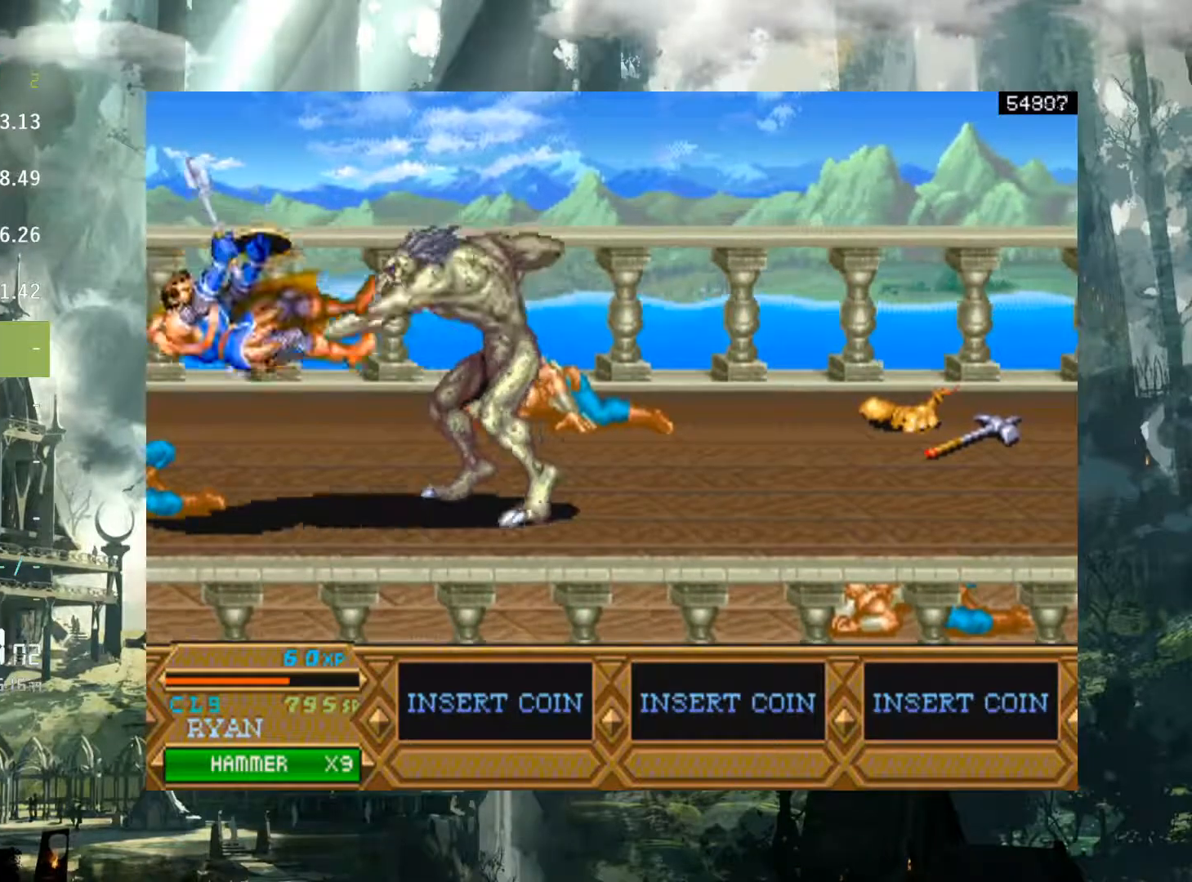
{"buttons": [], "events": [[83, "DPAD_RIGHT", "up"]]}
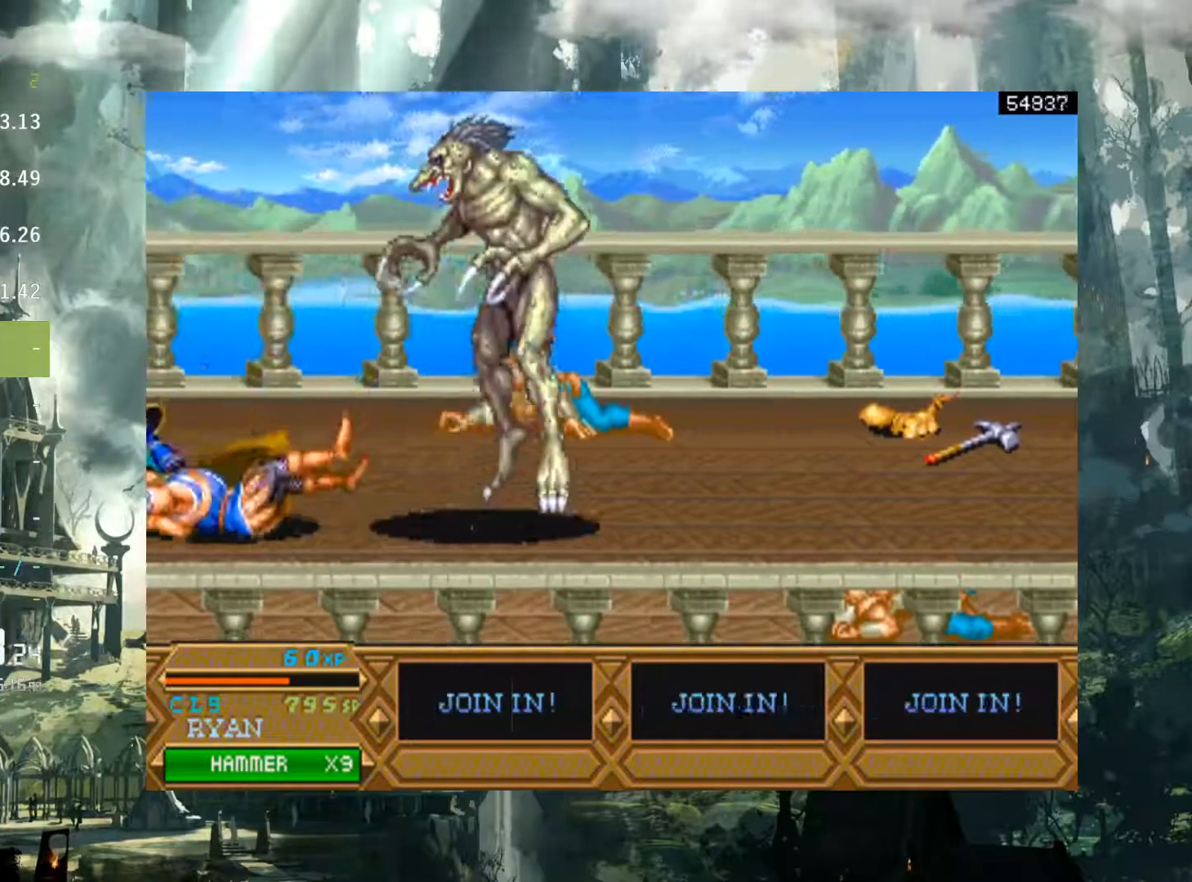
{"buttons": [], "events": [[283, "SELECT", "down"], [500, "SELECT", "up"]]}
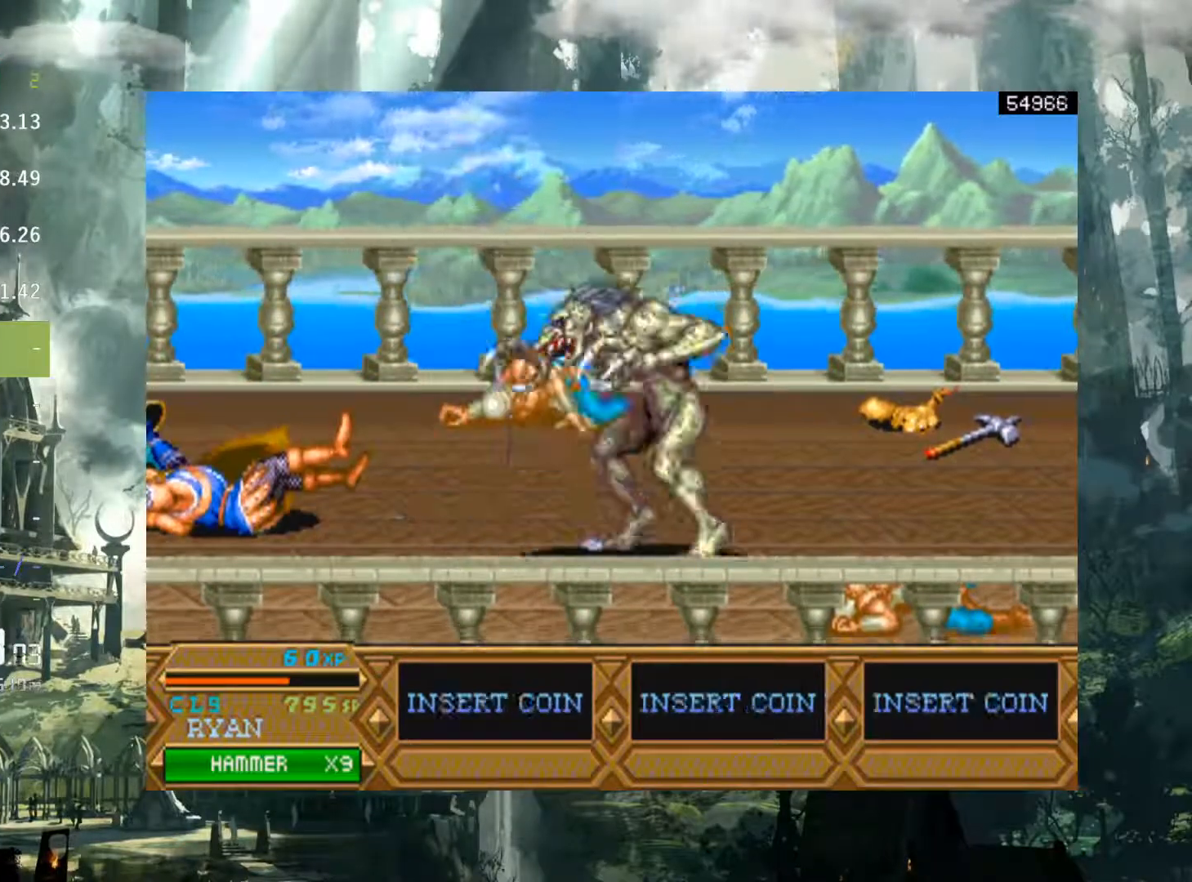
{"buttons": ["DPAD_RIGHT"], "events": [[50, "SELECT", "down"], [217, "SELECT", "up"], [500, "DPAD_RIGHT", "down"]]}
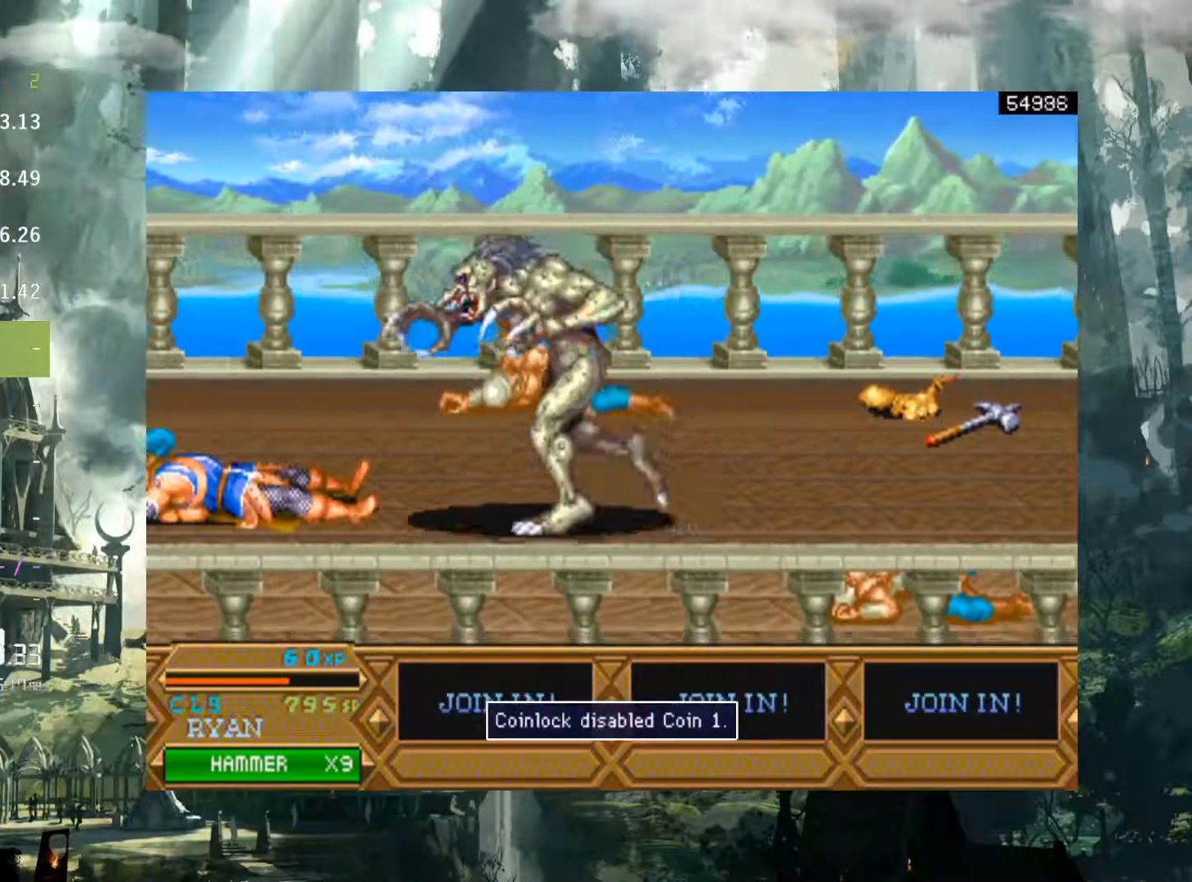
{"buttons": ["DPAD_RIGHT"], "events": []}
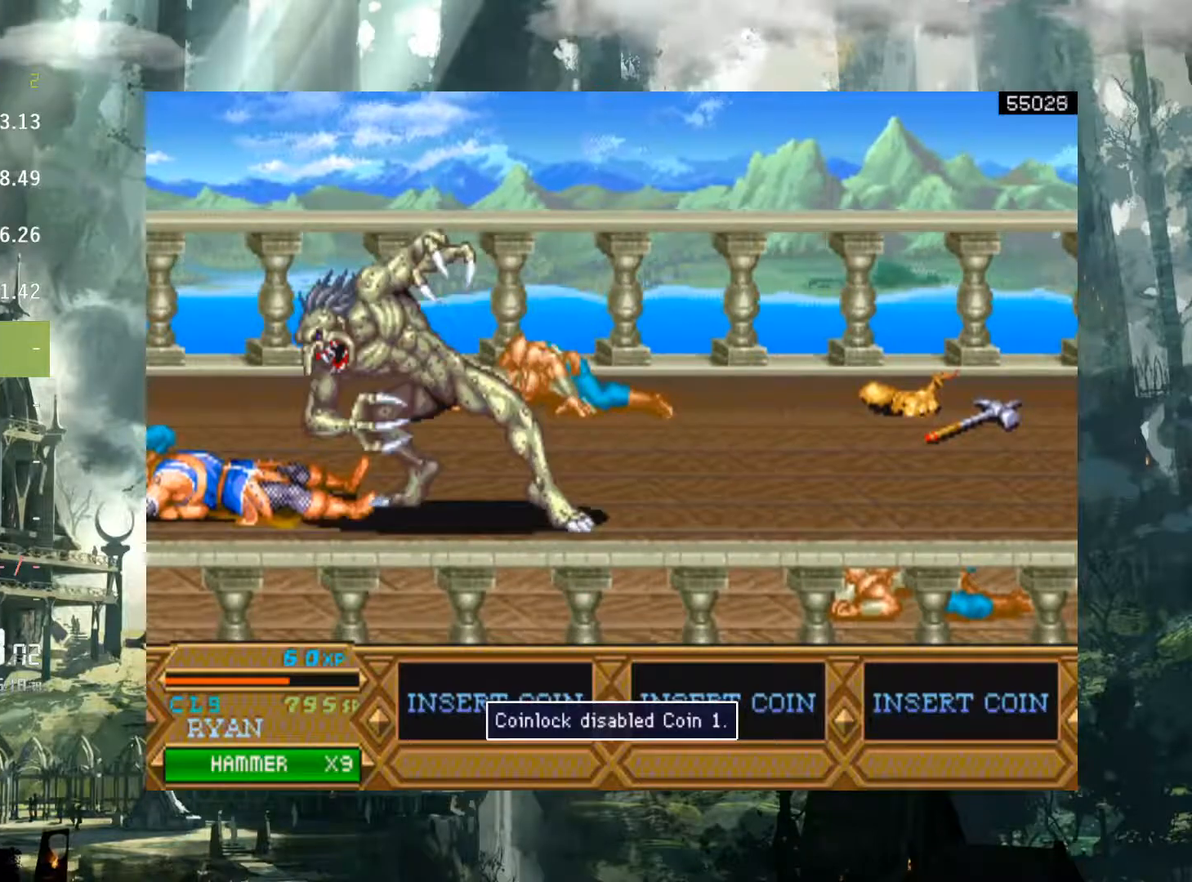
{"buttons": ["DPAD_RIGHT"], "events": []}
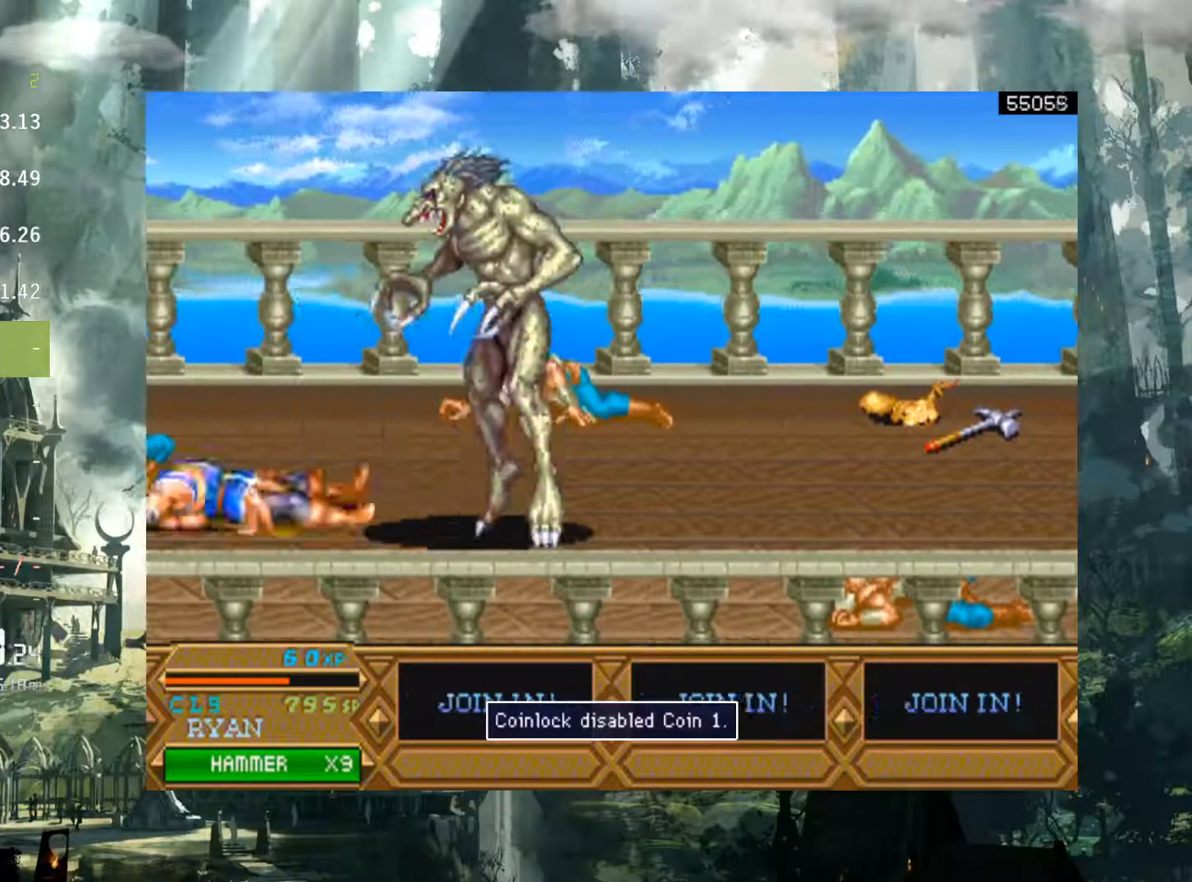
{"buttons": ["DPAD_RIGHT"], "events": []}
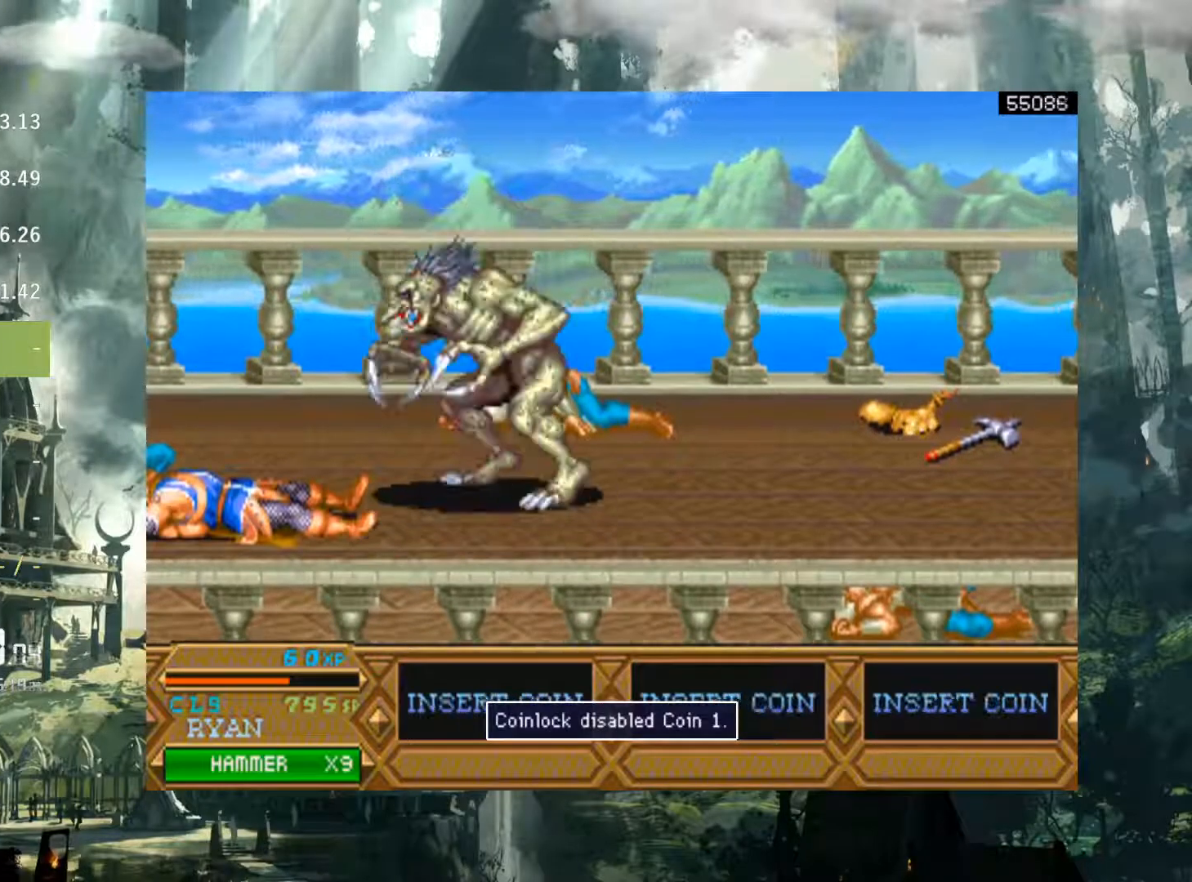
{"buttons": ["DPAD_RIGHT"], "events": []}
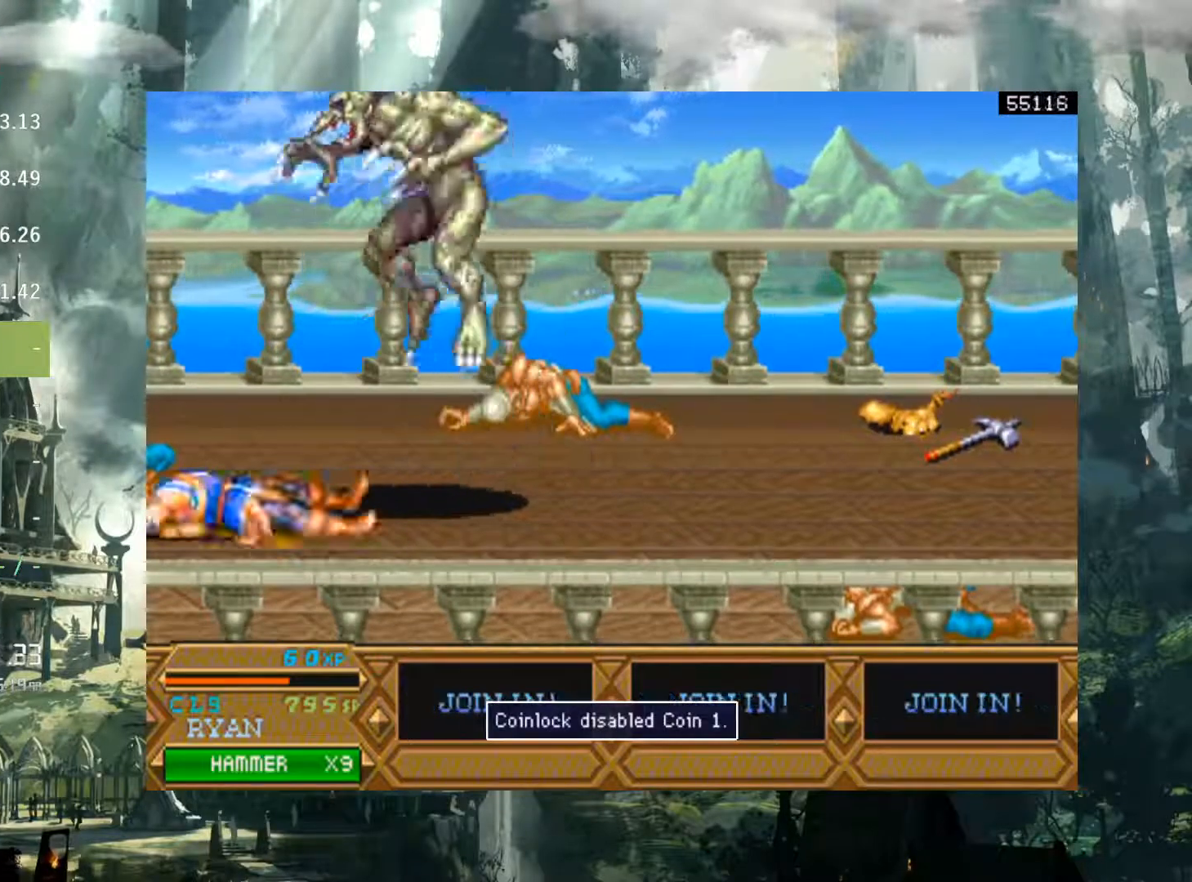
{"buttons": ["DPAD_RIGHT"], "events": []}
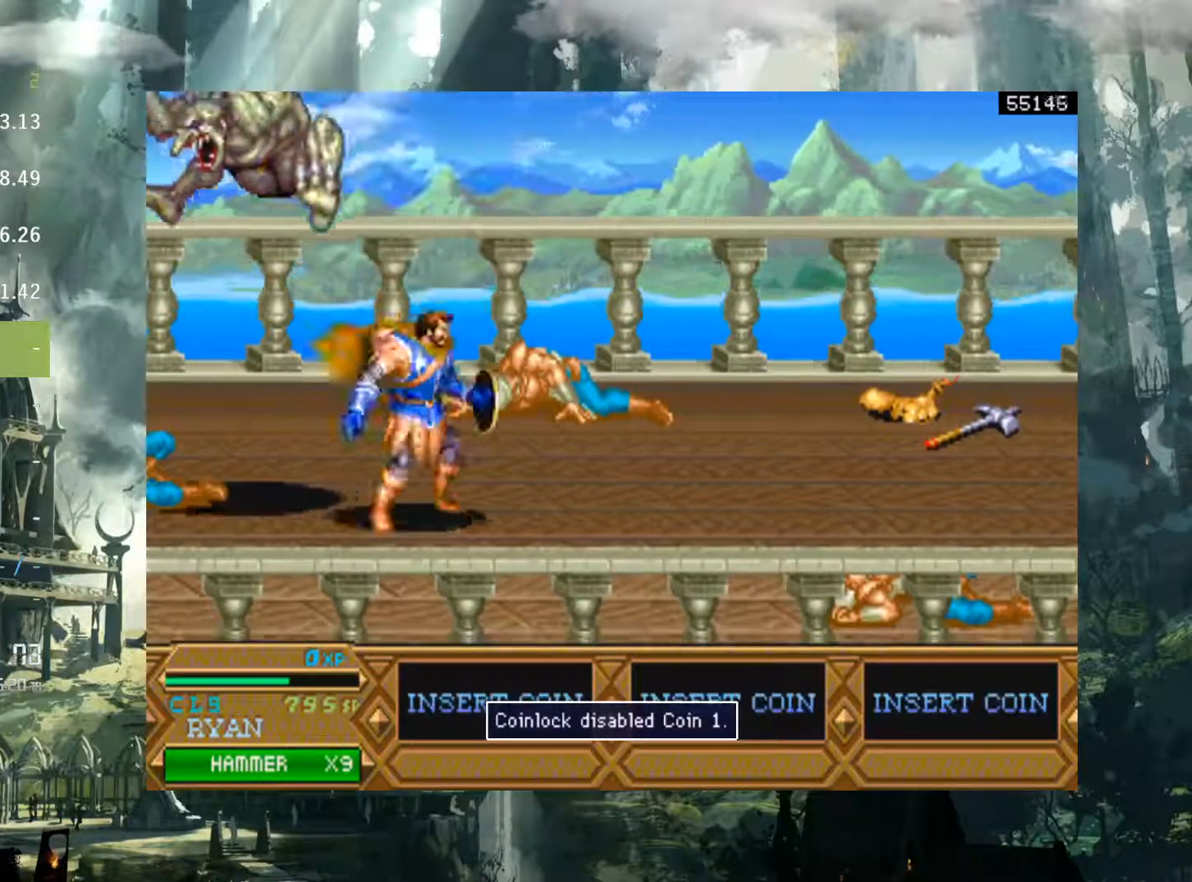
{"buttons": ["DPAD_RIGHT"], "events": []}